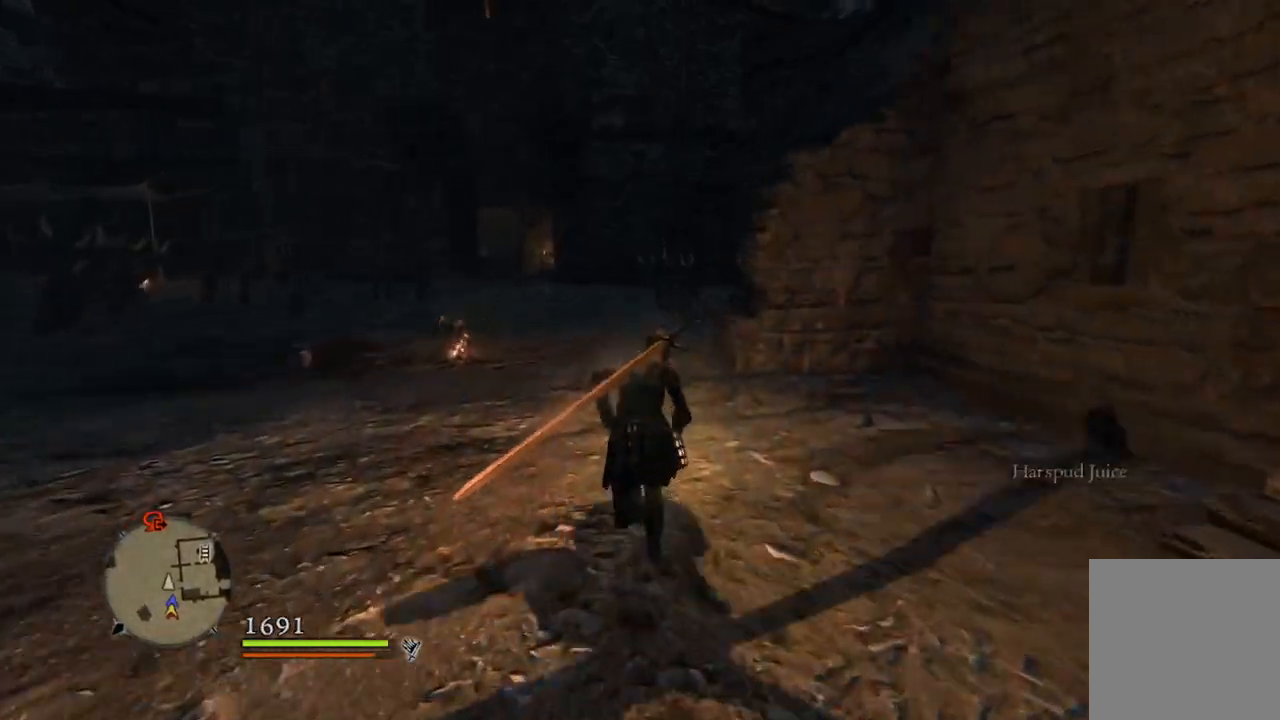
Gameplay with a controller (Xbox layout); each line is a JSON object with the inputs held at the frame after it. "events" lists button and stick changes between this image and that frame as [ms after this image, input, new state], when the widget could be followed in between.
{"buttons": [], "left_stick": "up", "right_stick": "center", "events": []}
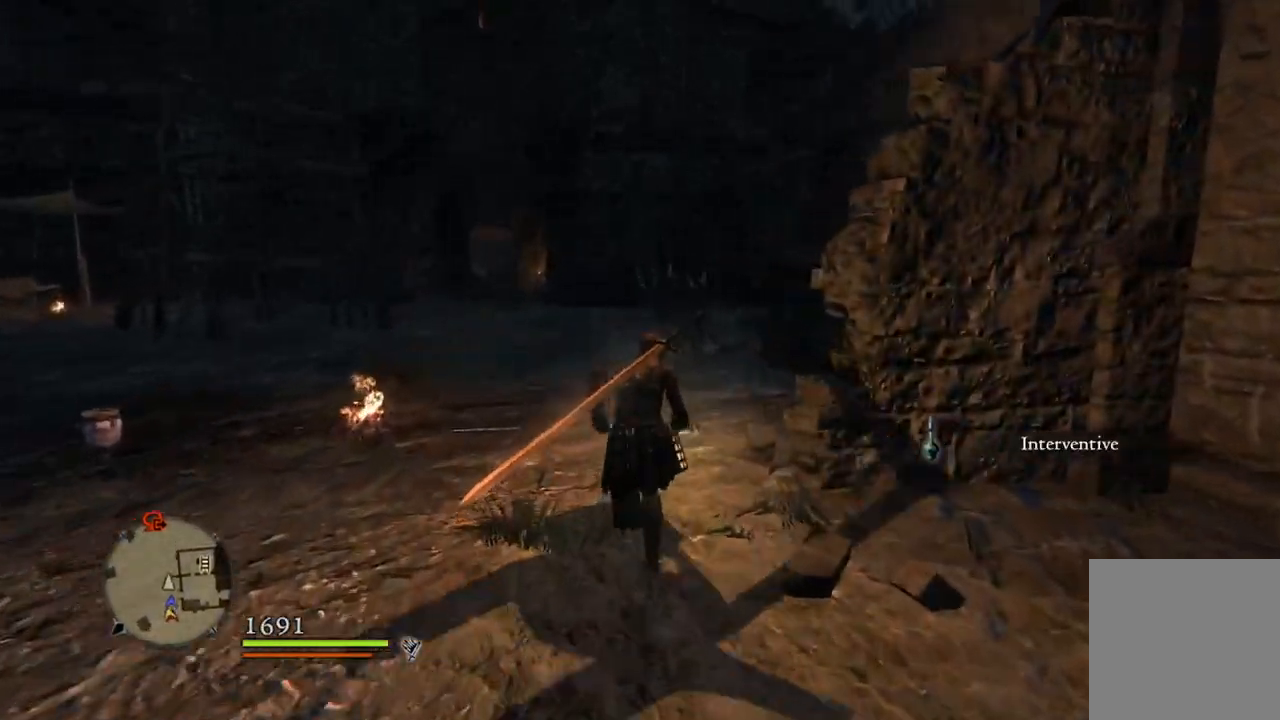
{"buttons": [], "left_stick": "up", "right_stick": "center", "events": []}
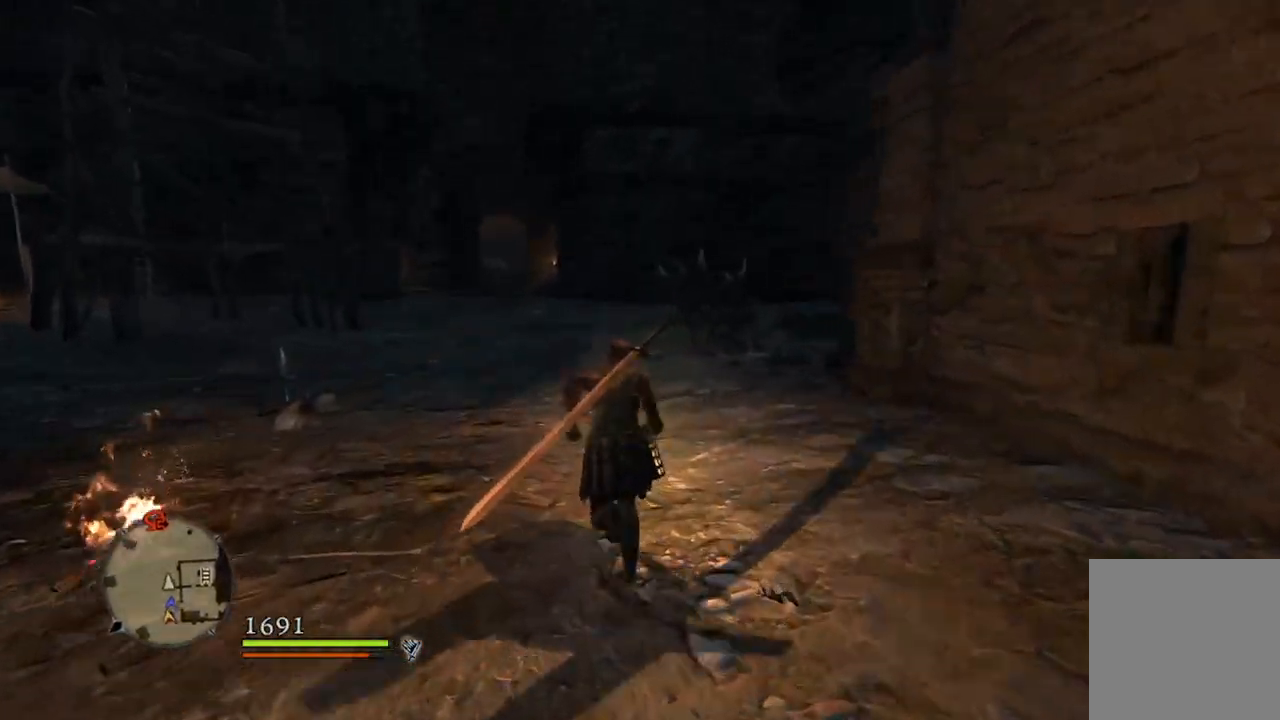
{"buttons": [], "left_stick": "up", "right_stick": "center", "events": []}
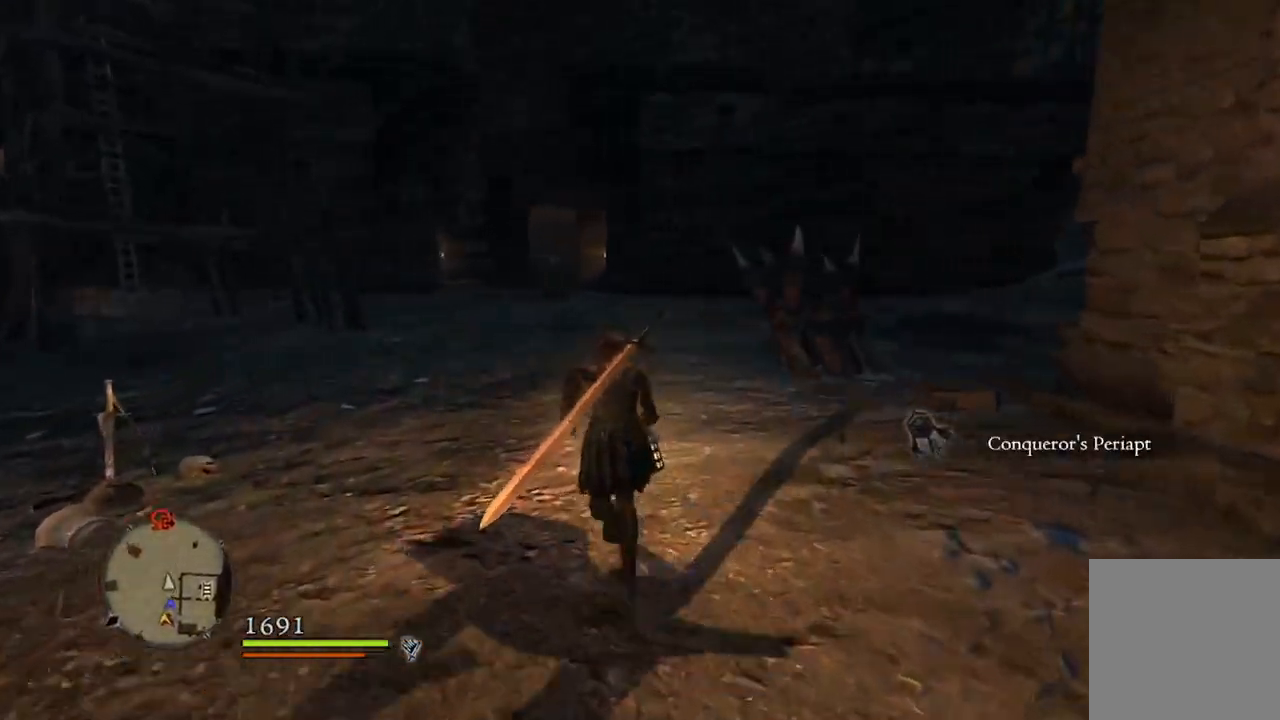
{"buttons": [], "left_stick": "up", "right_stick": "center", "events": []}
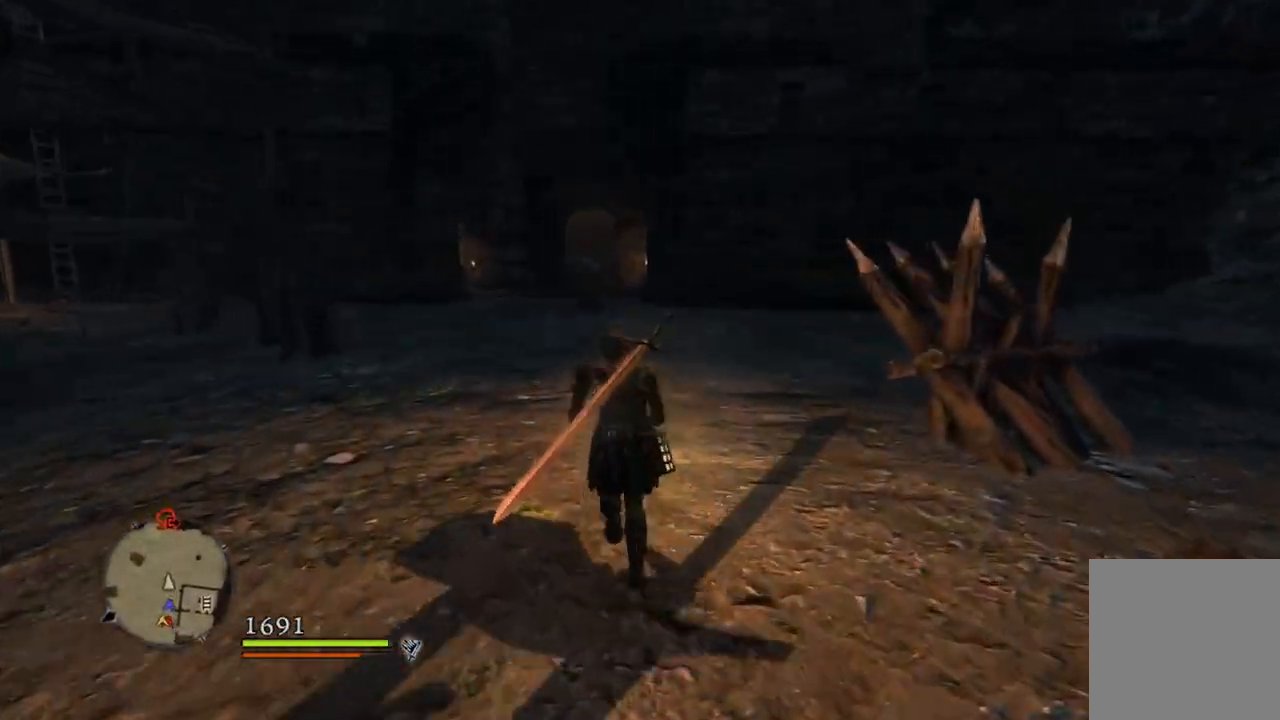
{"buttons": [], "left_stick": "up", "right_stick": "center", "events": []}
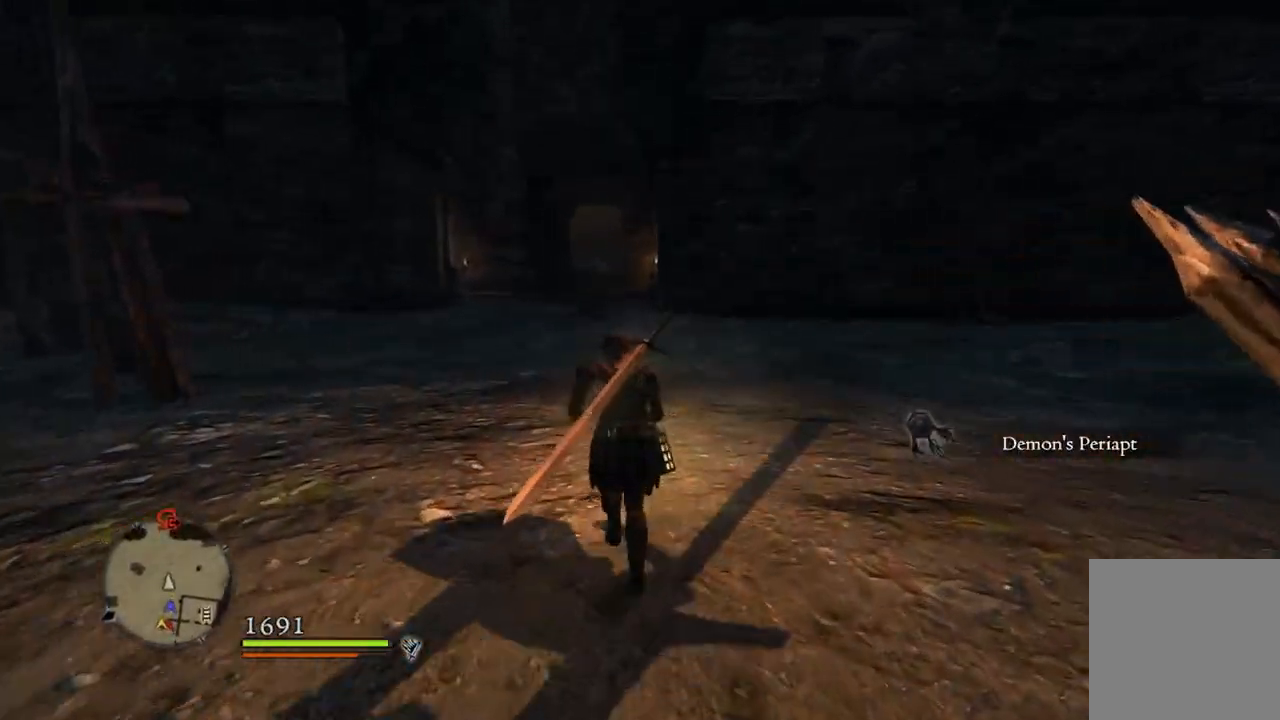
{"buttons": [], "left_stick": "up", "right_stick": "center", "events": []}
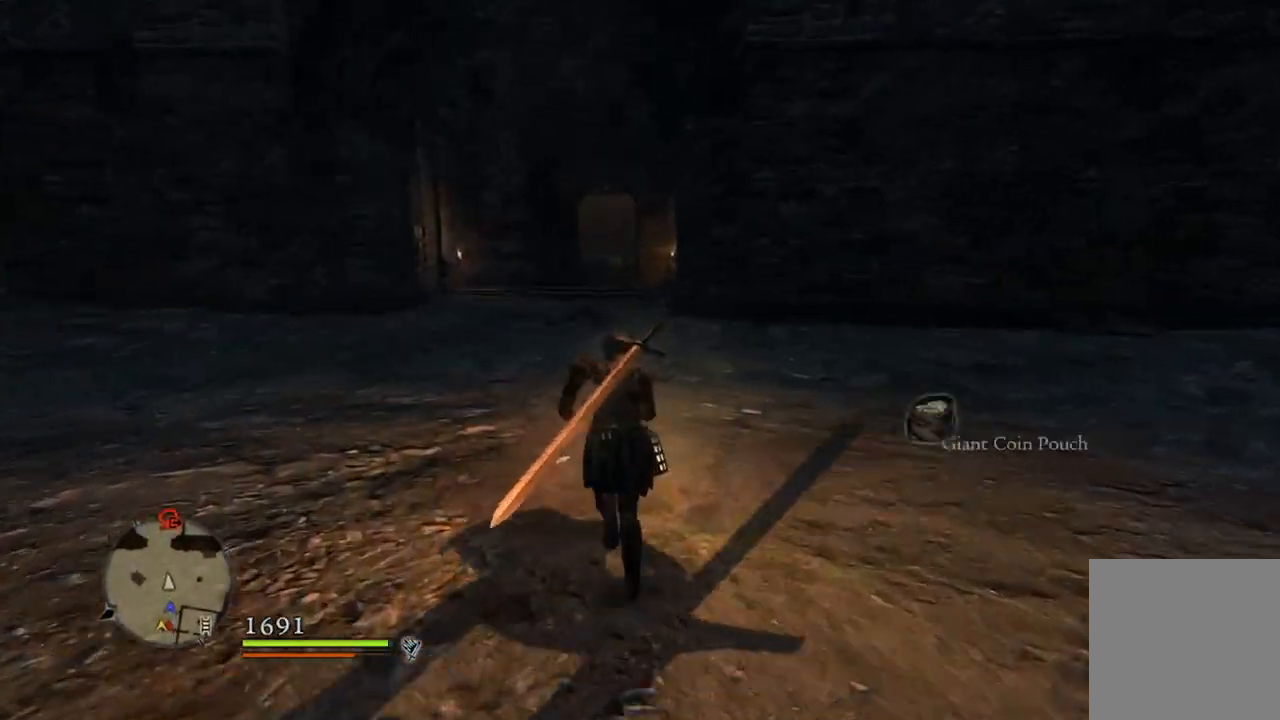
{"buttons": [], "left_stick": "up", "right_stick": "center", "events": []}
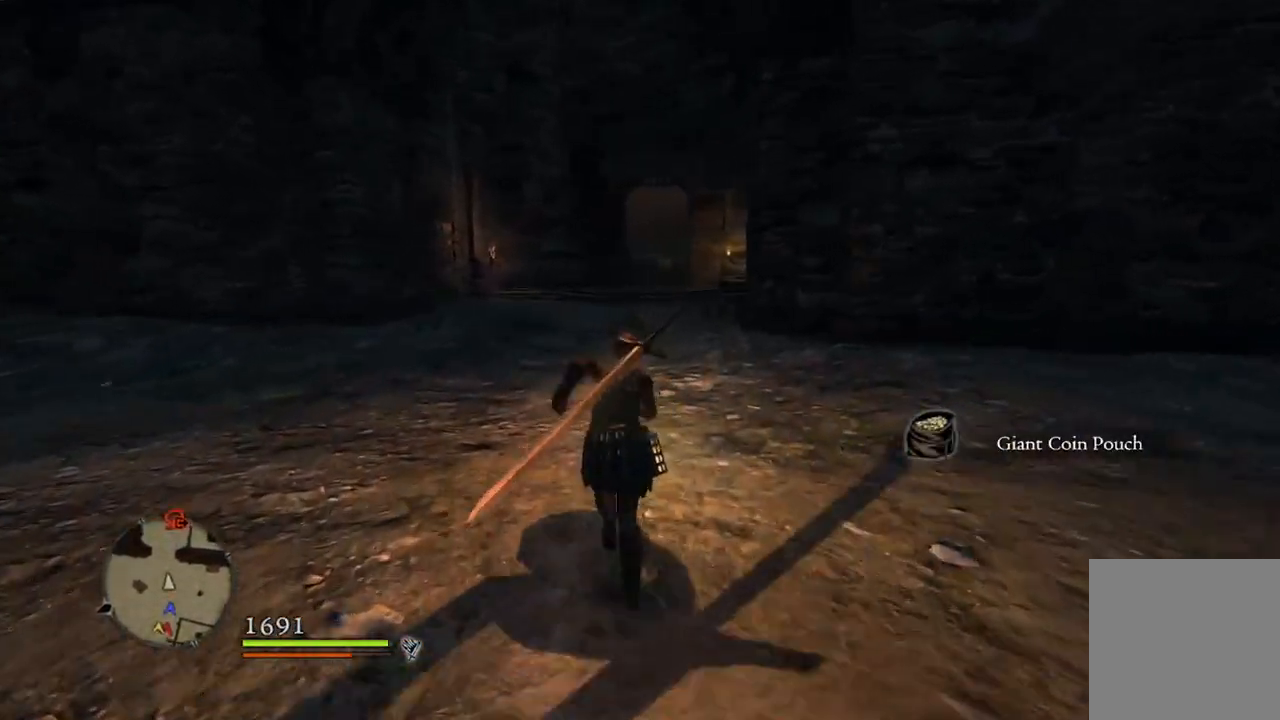
{"buttons": [], "left_stick": "up", "right_stick": "center", "events": []}
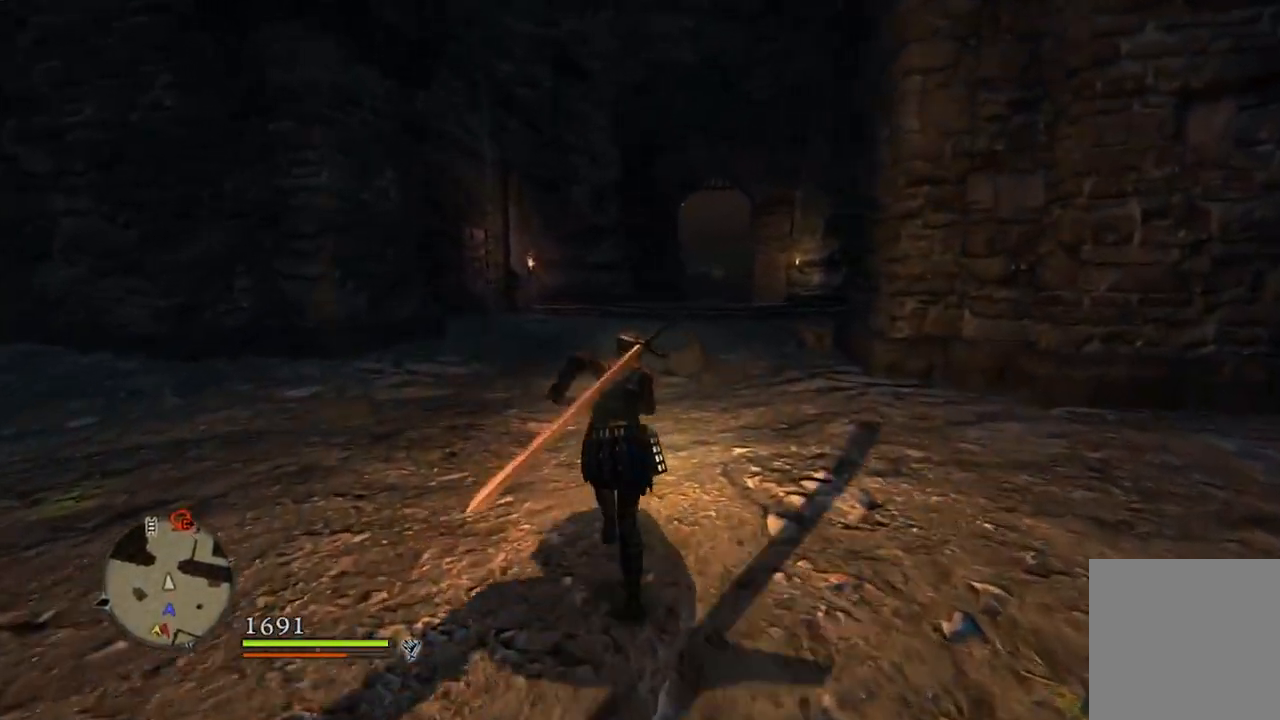
{"buttons": [], "left_stick": "up", "right_stick": "center", "events": []}
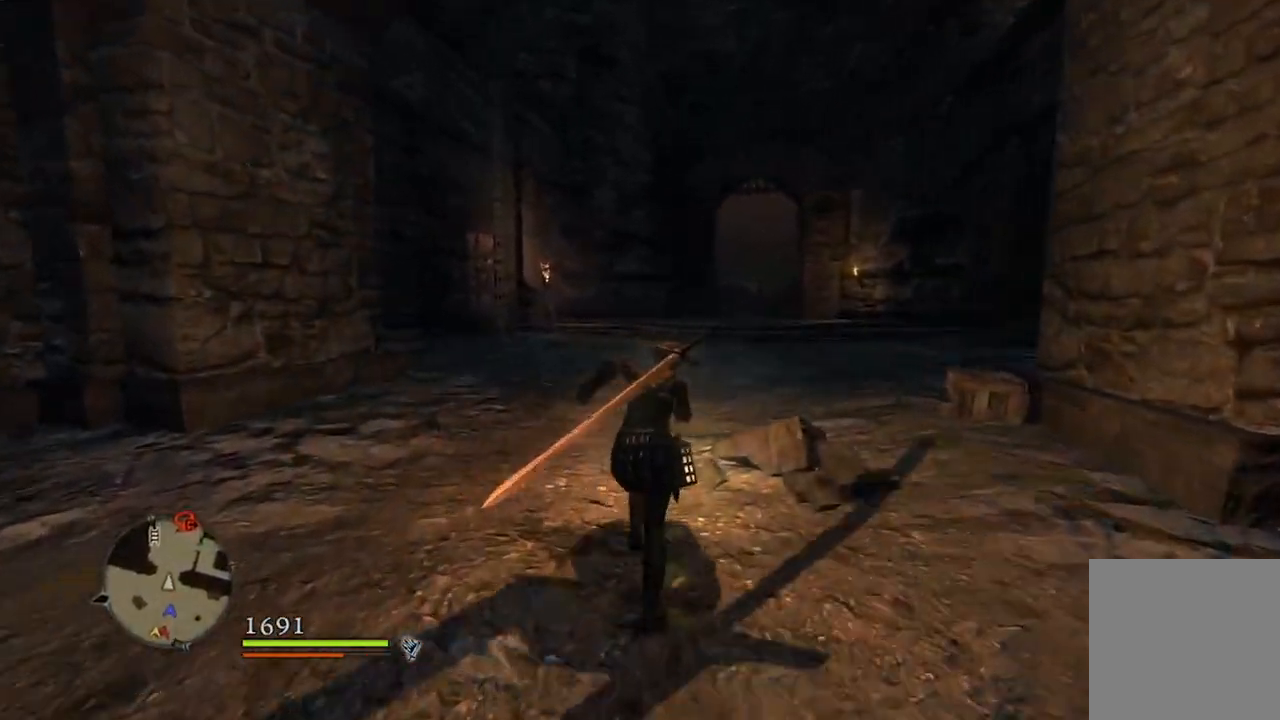
{"buttons": [], "left_stick": "up", "right_stick": "center", "events": []}
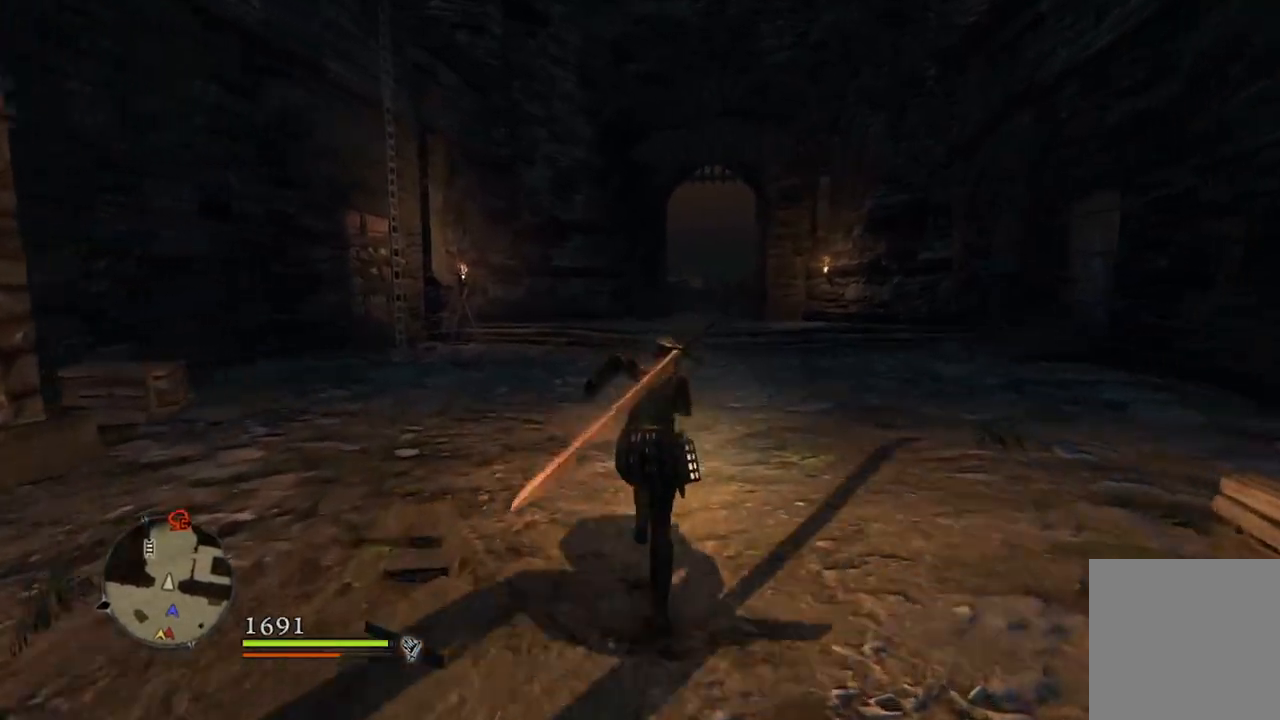
{"buttons": [], "left_stick": "up", "right_stick": "center", "events": []}
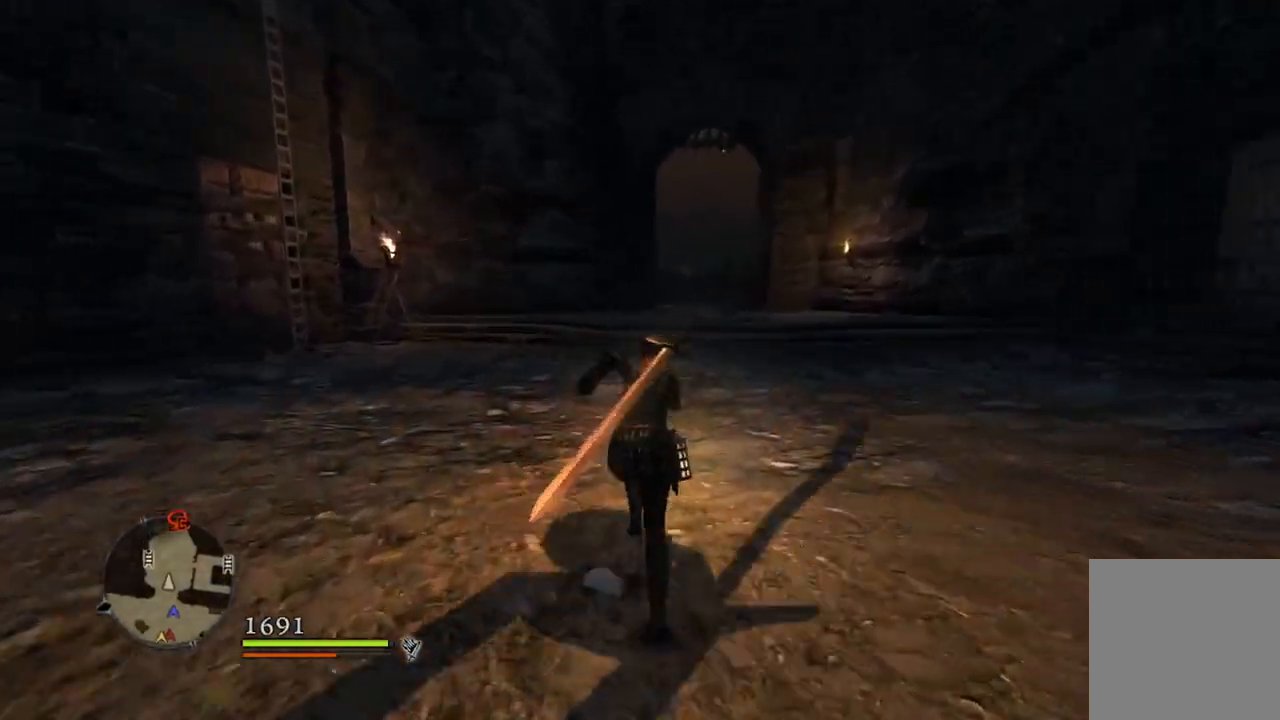
{"buttons": [], "left_stick": "up", "right_stick": "center", "events": []}
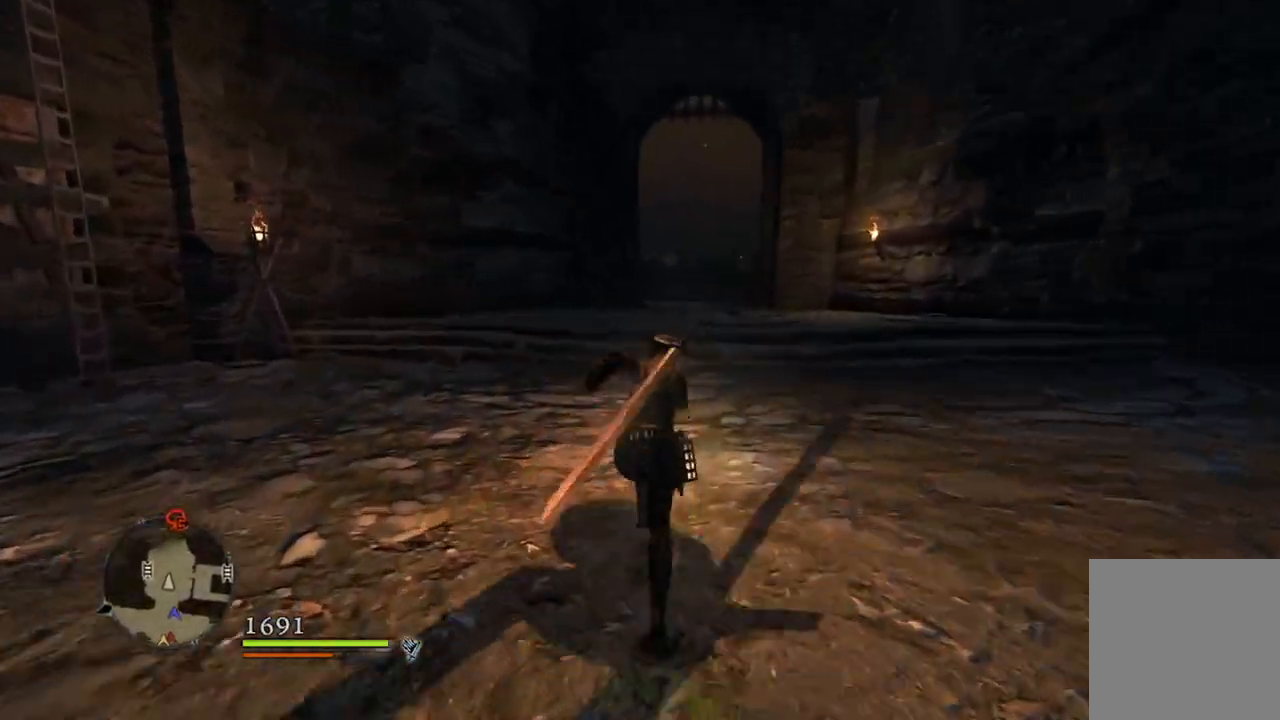
{"buttons": [], "left_stick": "up", "right_stick": "center", "events": []}
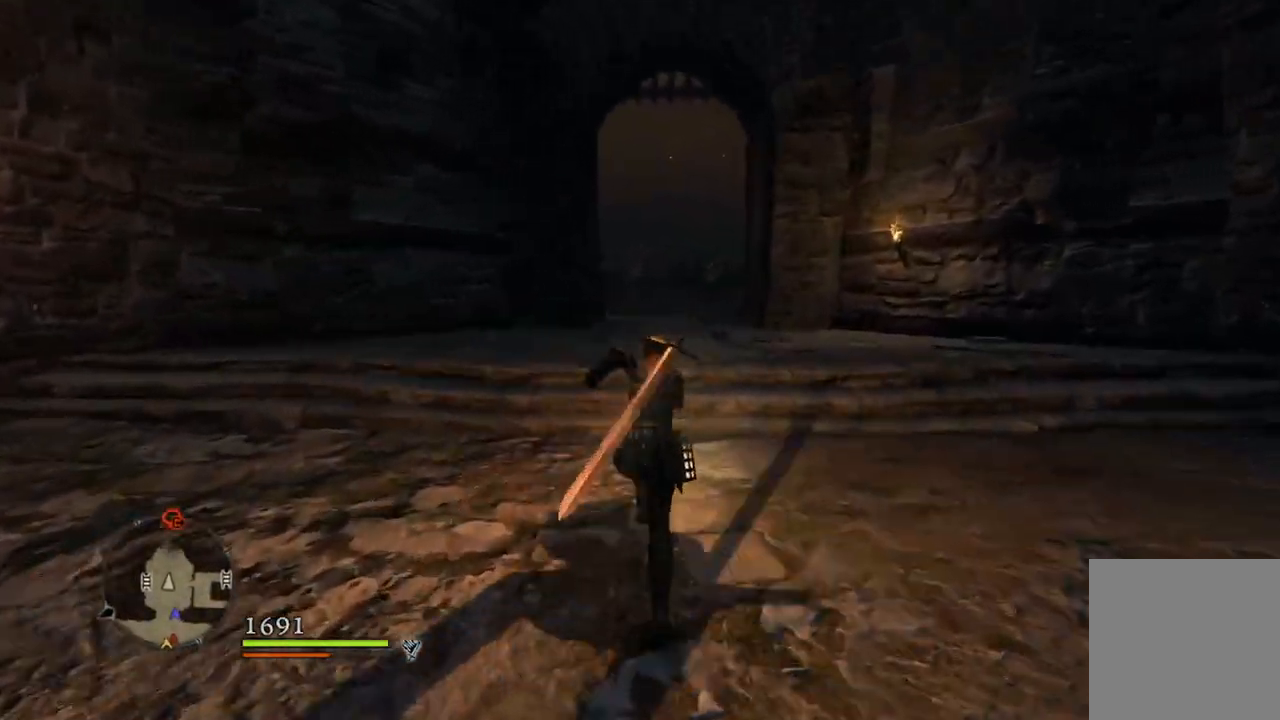
{"buttons": [], "left_stick": "up", "right_stick": "center", "events": []}
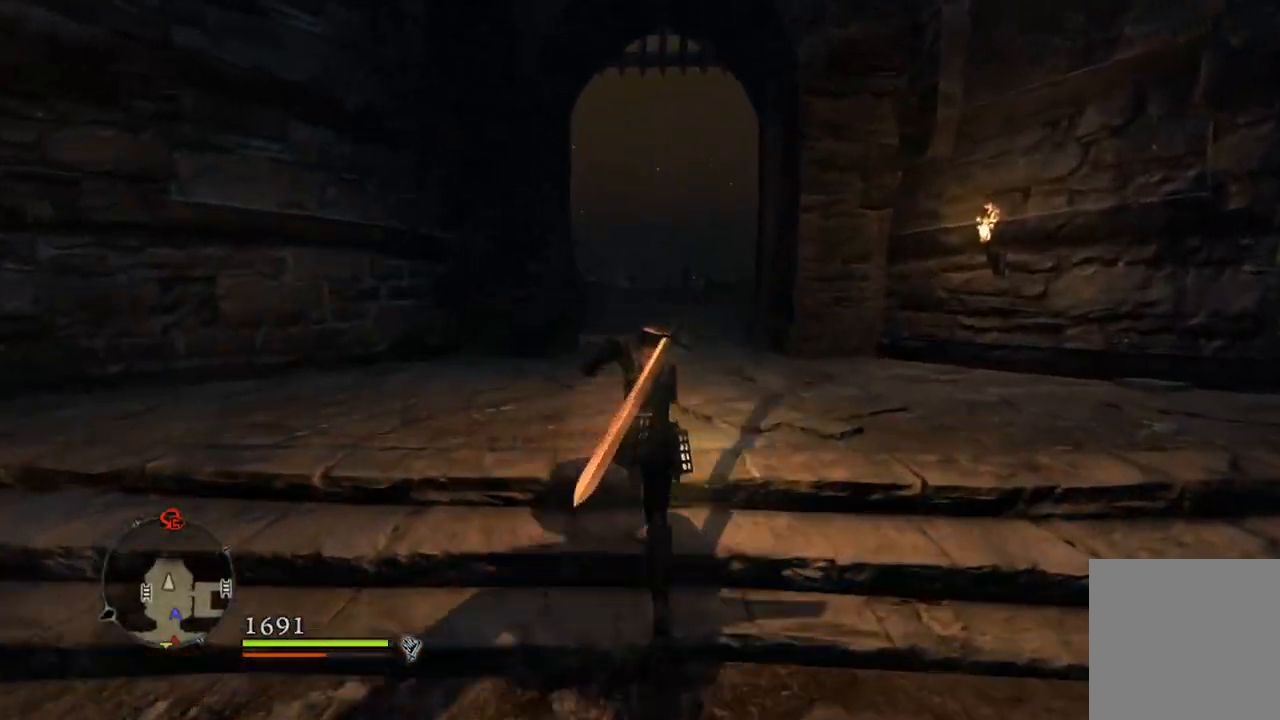
{"buttons": [], "left_stick": "up", "right_stick": "center", "events": []}
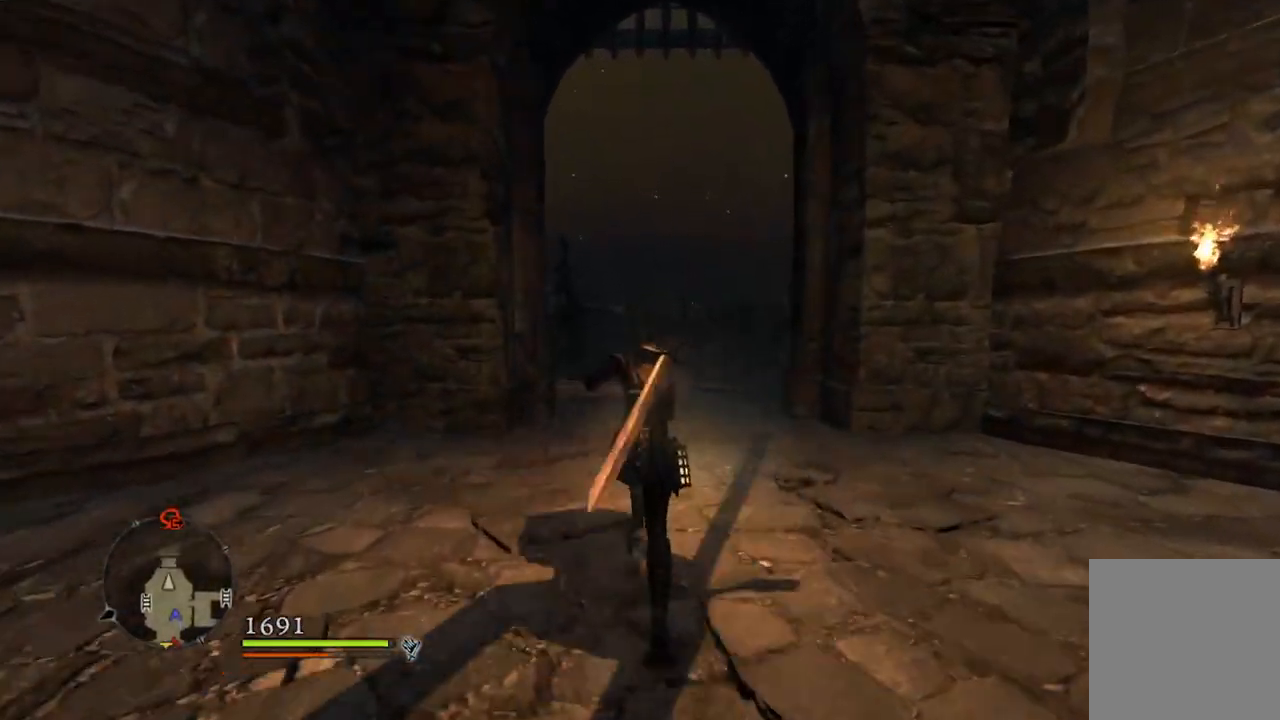
{"buttons": [], "left_stick": "up", "right_stick": "center", "events": []}
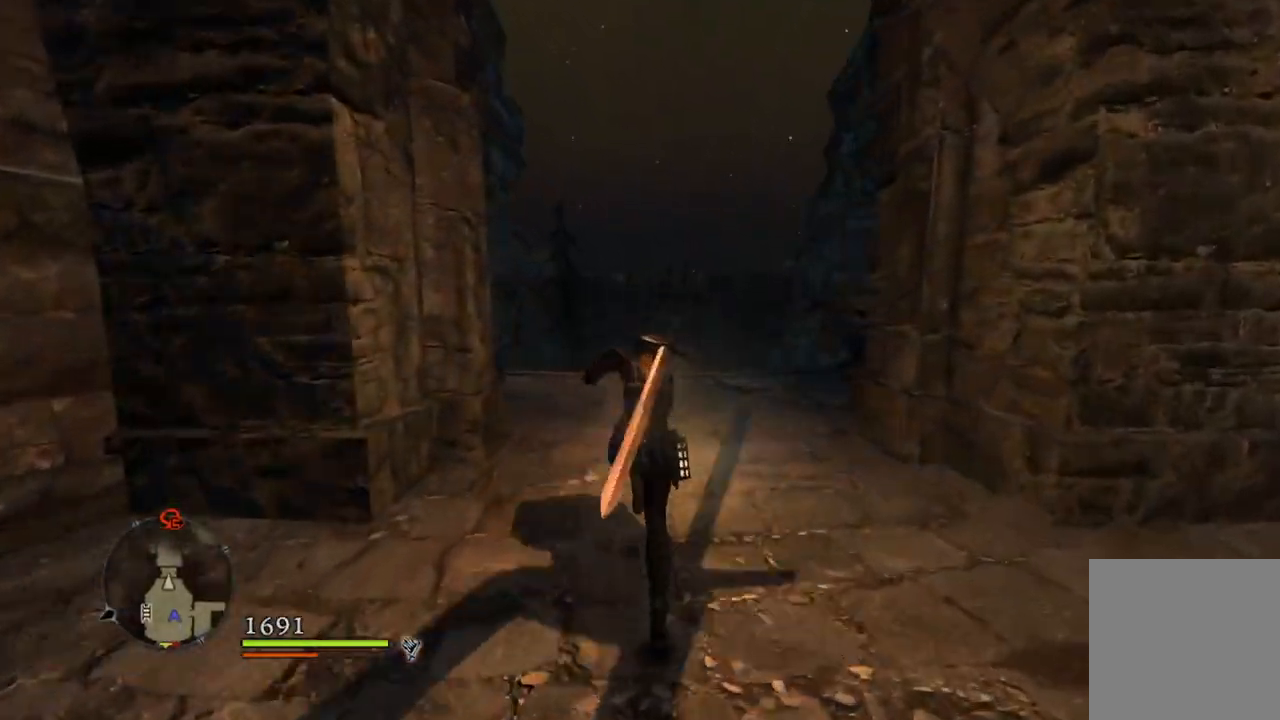
{"buttons": [], "left_stick": "up", "right_stick": "center", "events": []}
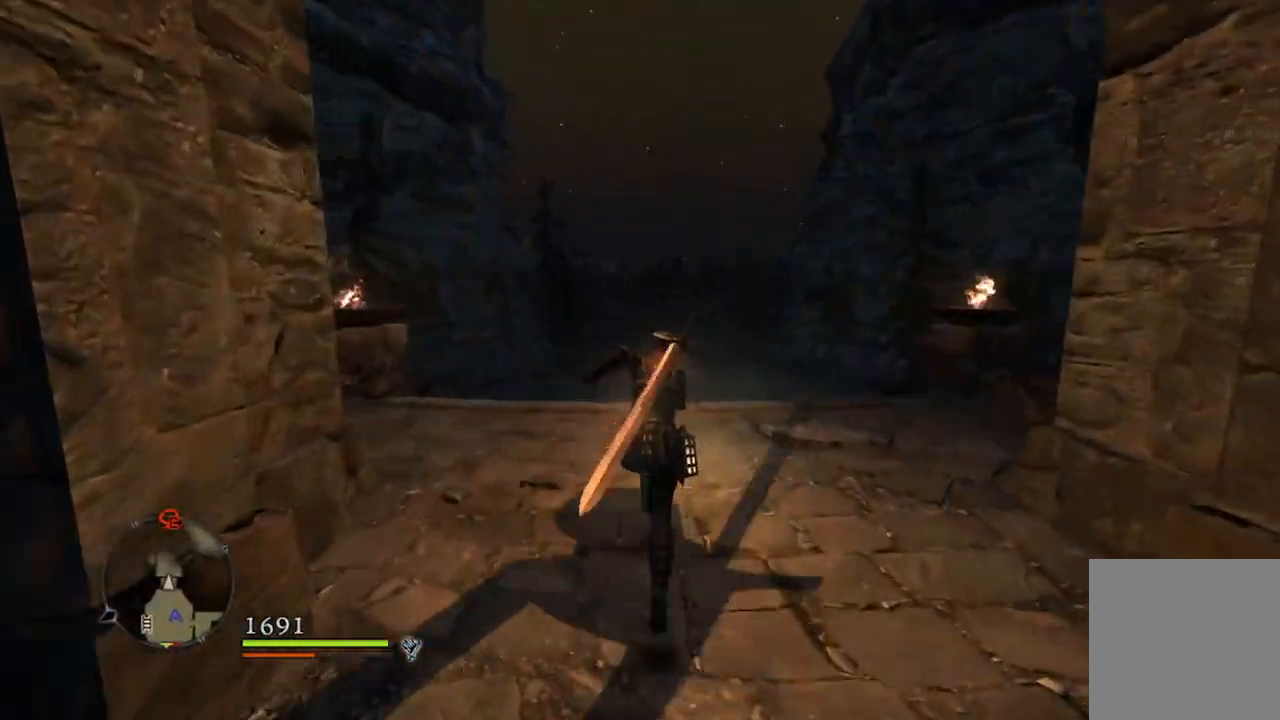
{"buttons": [], "left_stick": "up", "right_stick": "center", "events": []}
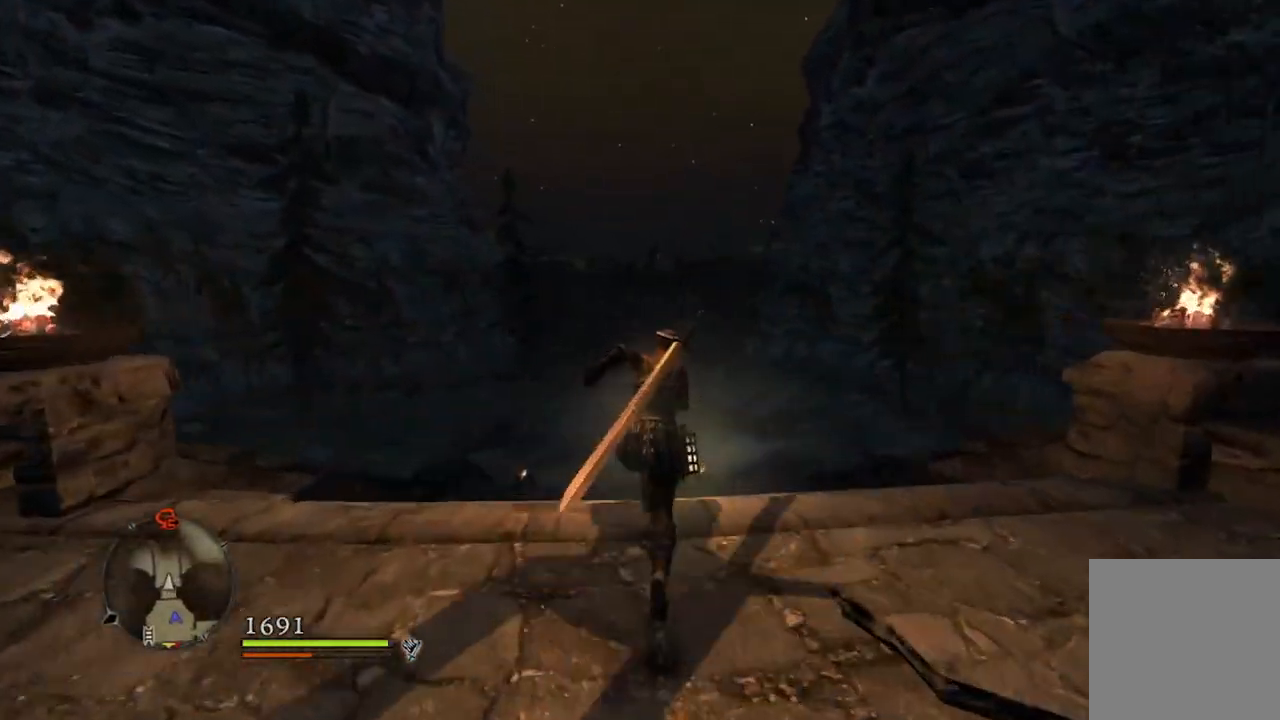
{"buttons": [], "left_stick": "up", "right_stick": "center", "events": []}
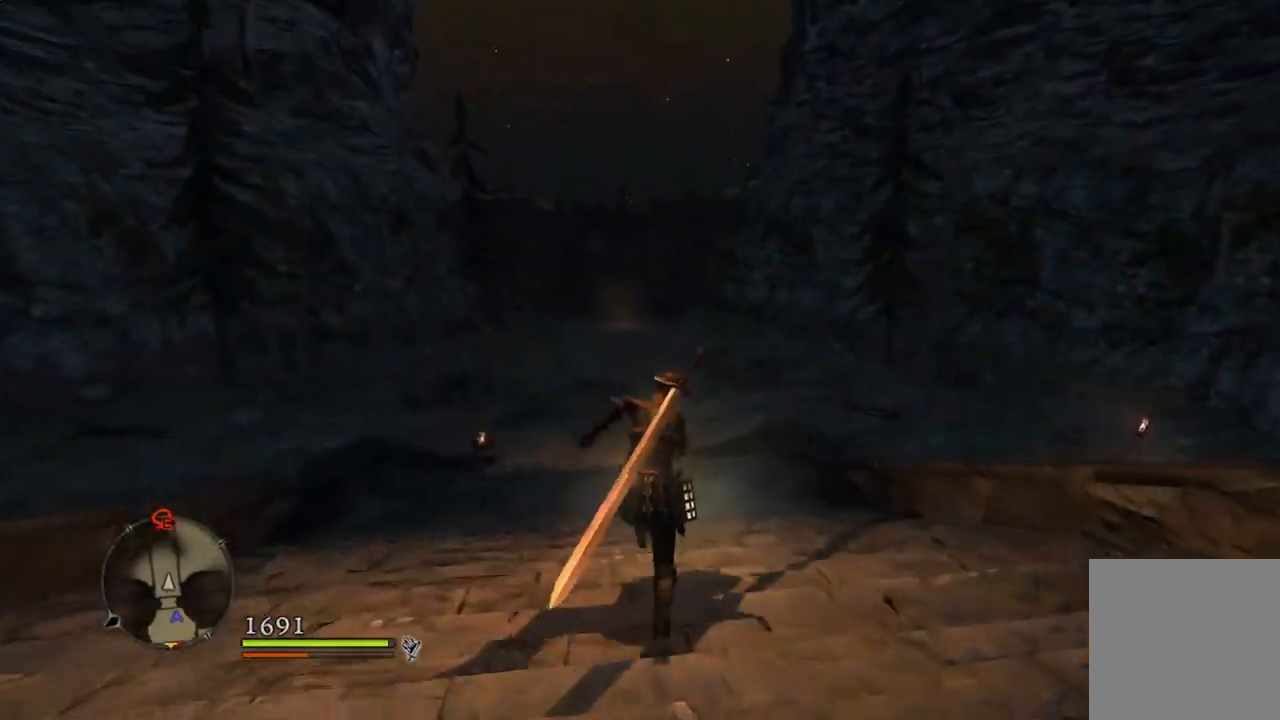
{"buttons": [], "left_stick": "up", "right_stick": "center", "events": []}
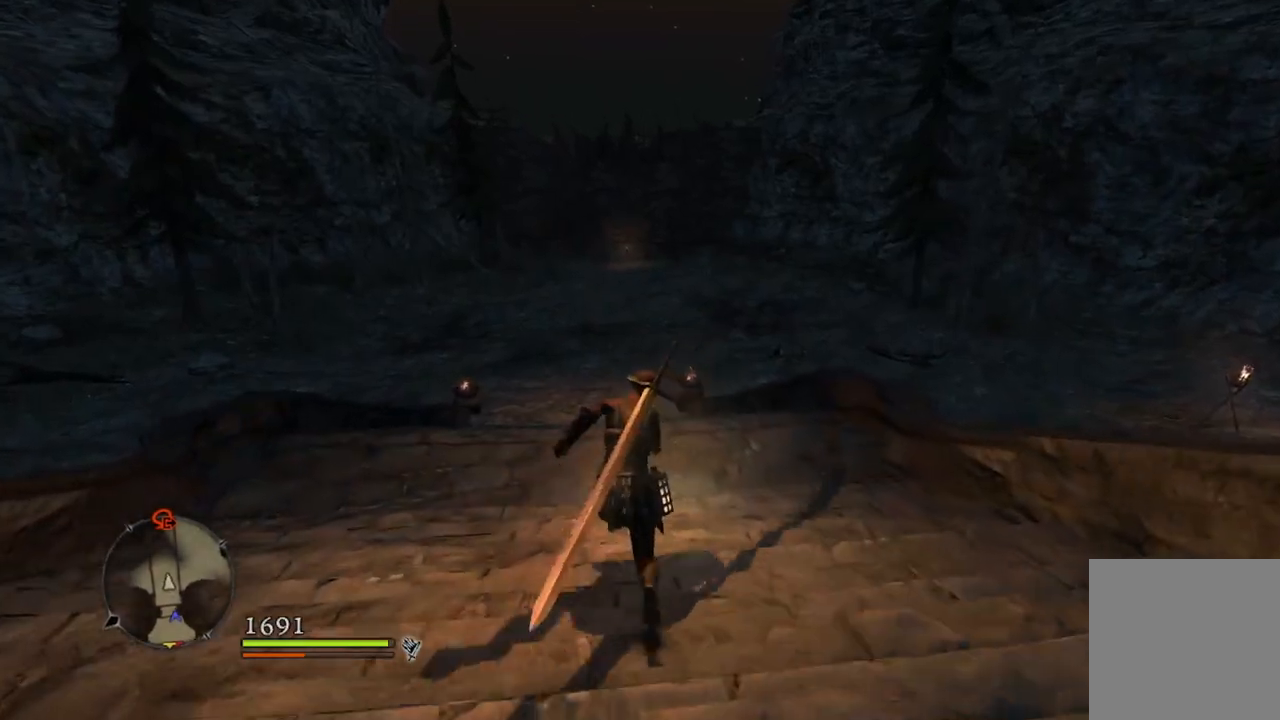
{"buttons": [], "left_stick": "up", "right_stick": "center", "events": []}
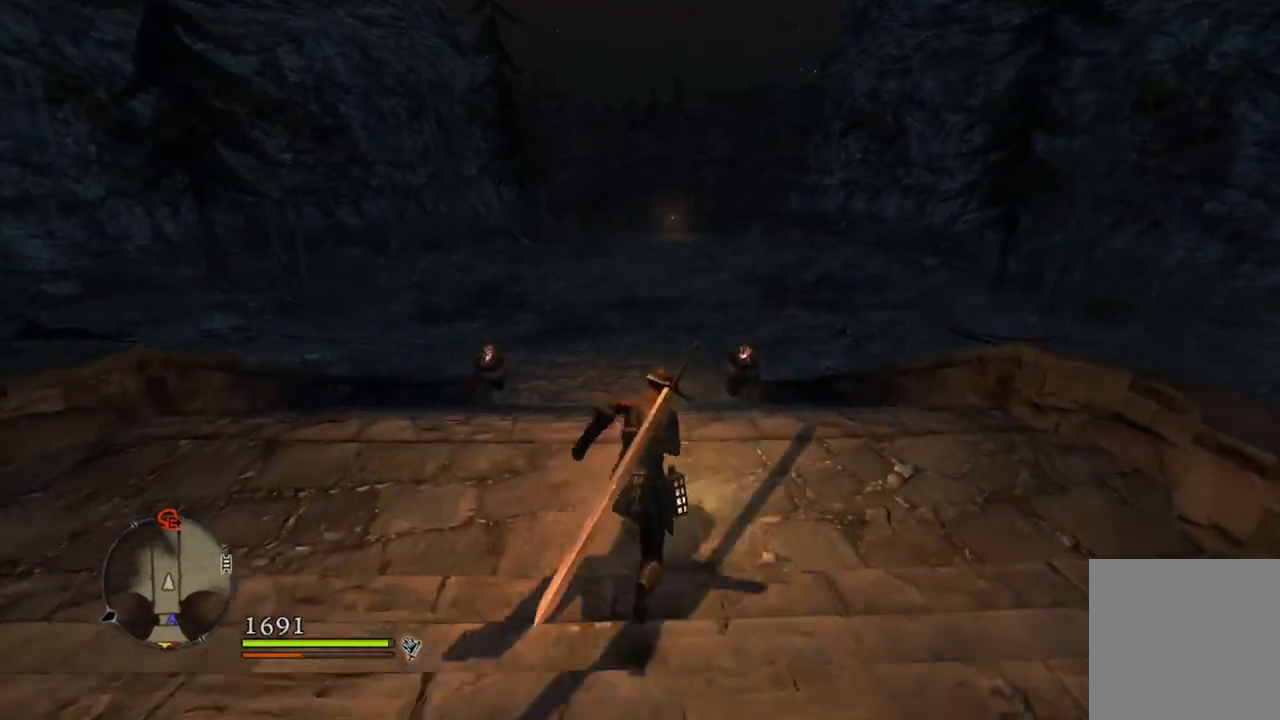
{"buttons": [], "left_stick": "up", "right_stick": "center", "events": []}
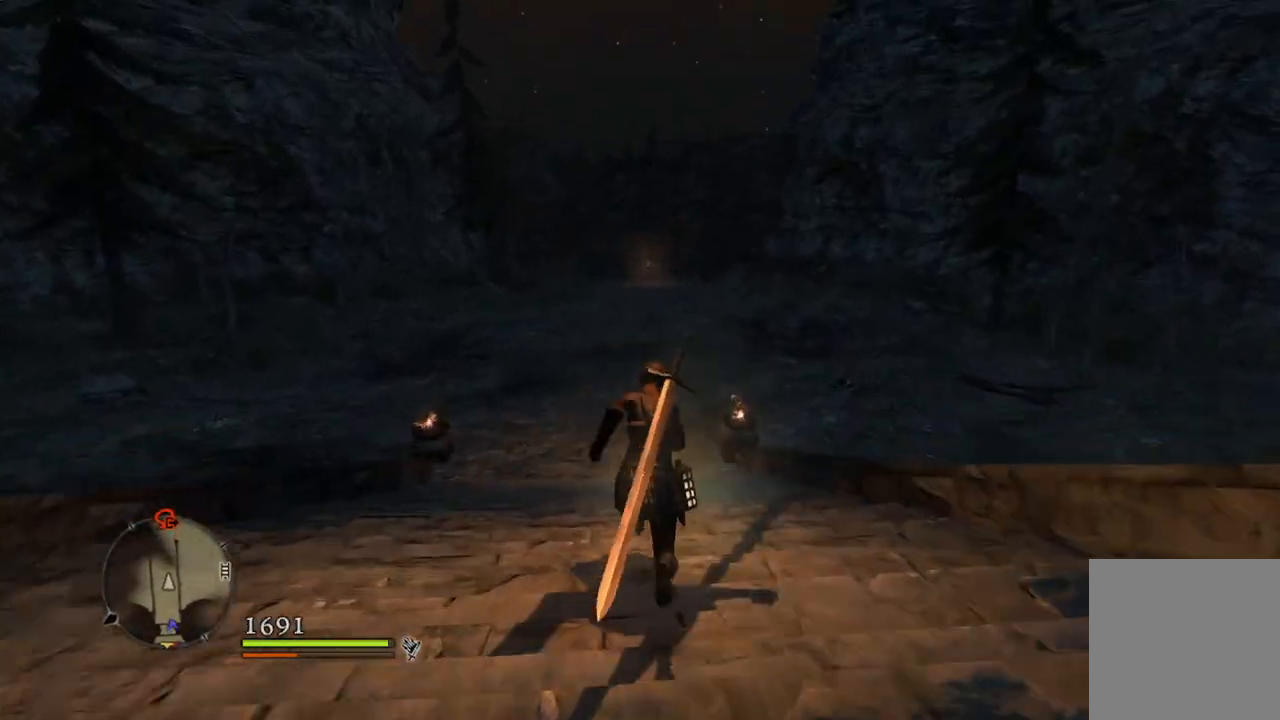
{"buttons": [], "left_stick": "up", "right_stick": "center", "events": []}
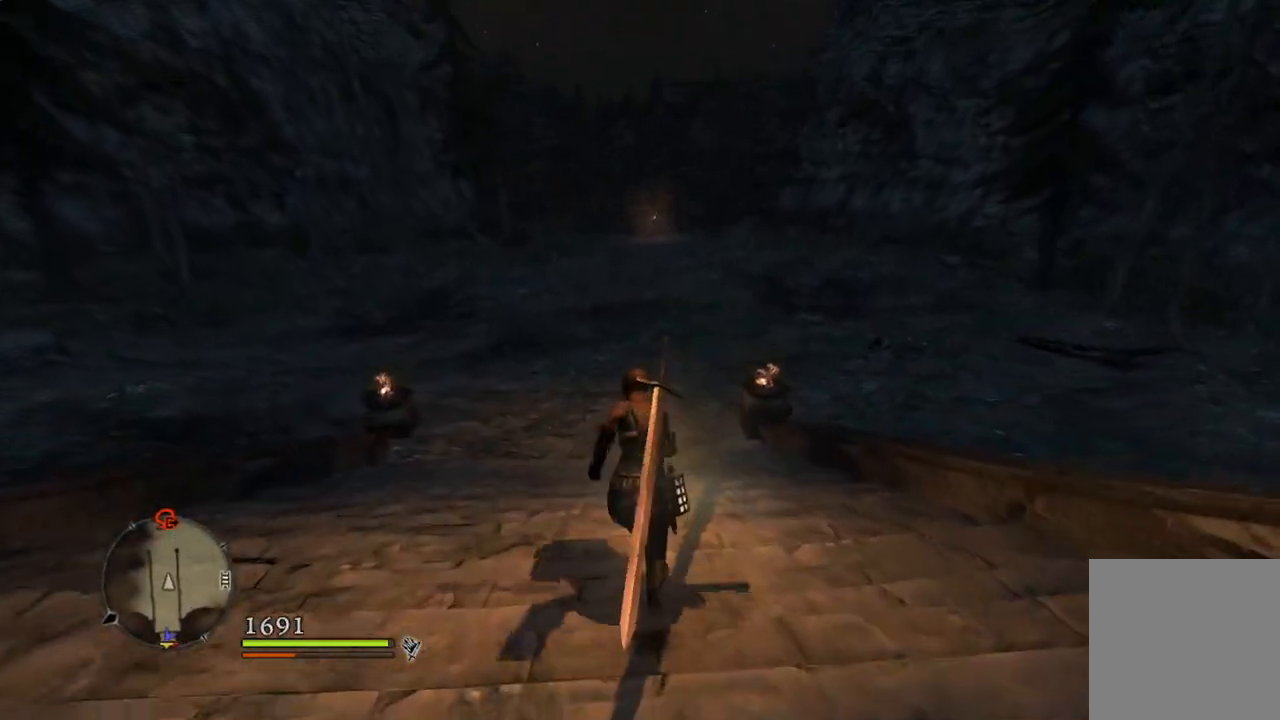
{"buttons": [], "left_stick": "up", "right_stick": "center", "events": []}